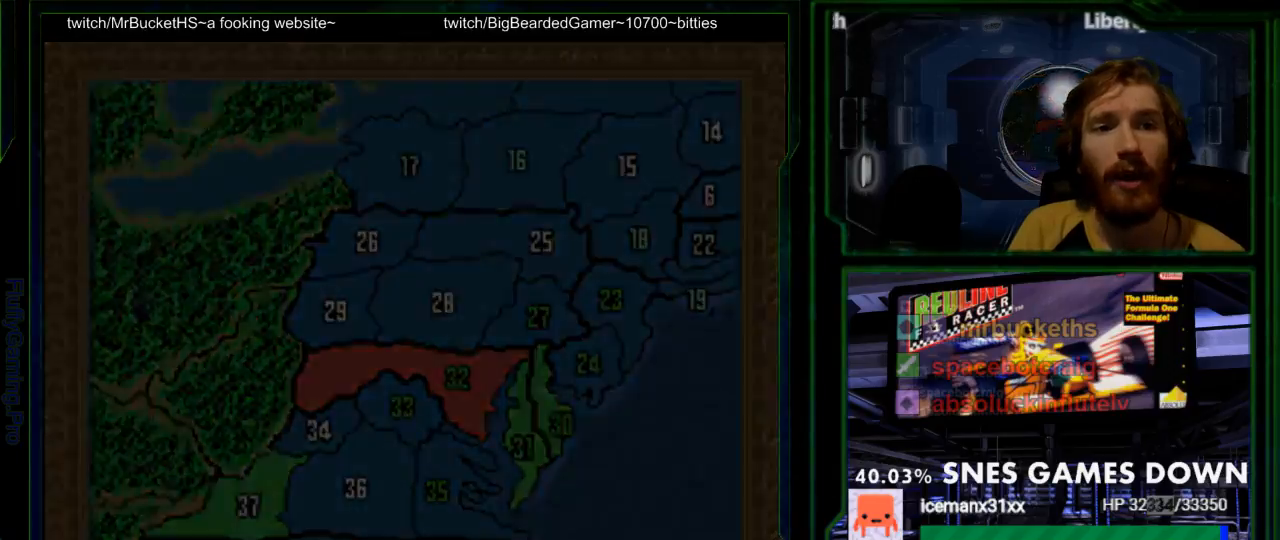
Gameplay with a controller (Nintendo layout); each line is a JSON object with the inputs held at the frame after it. "events" lists button and stick changes between this image and that frame as [ms after this image, input, new state], when the widget could be followed in between. Not read: L3 R3.
{"buttons": ["A"], "events": [[150, "A", "down"], [300, "A", "up"], [467, "A", "down"]]}
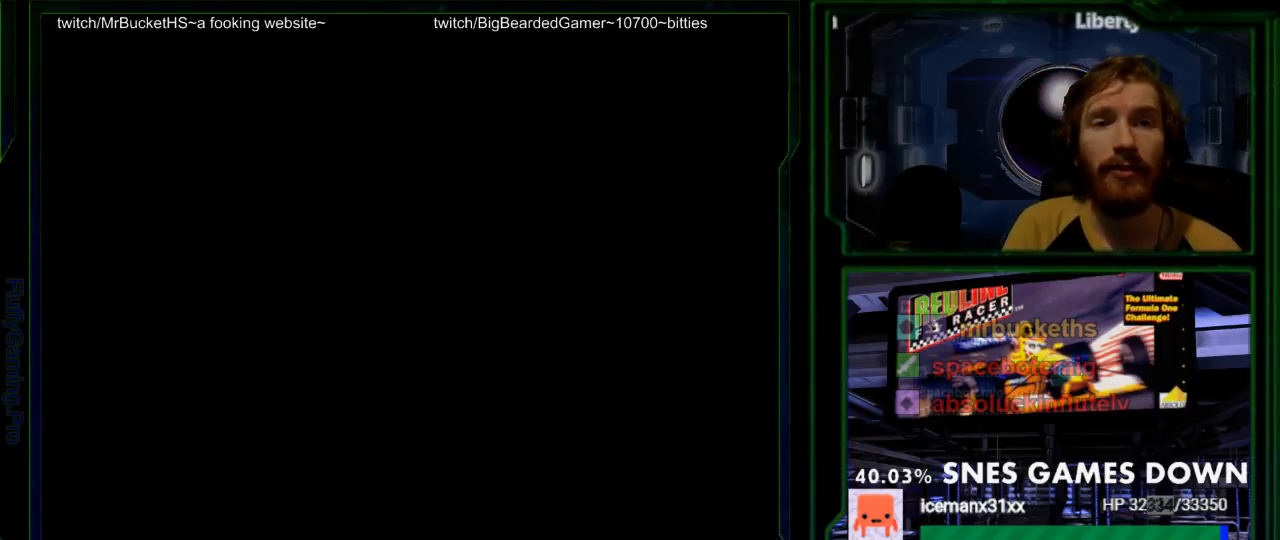
{"buttons": [], "events": [[117, "A", "up"], [283, "A", "down"], [483, "A", "up"]]}
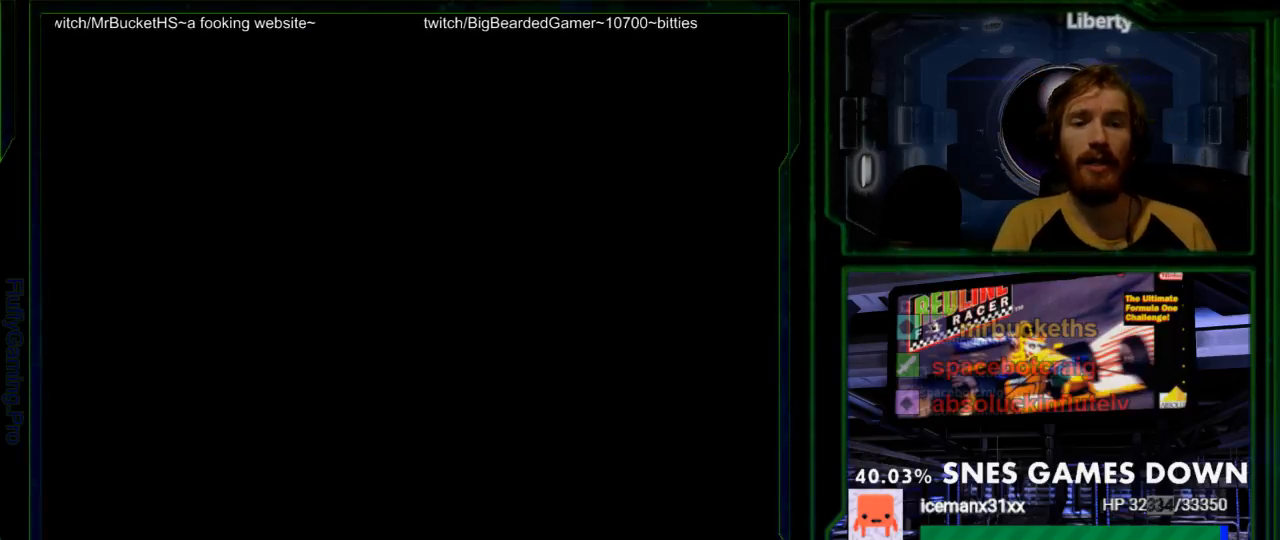
{"buttons": [], "events": []}
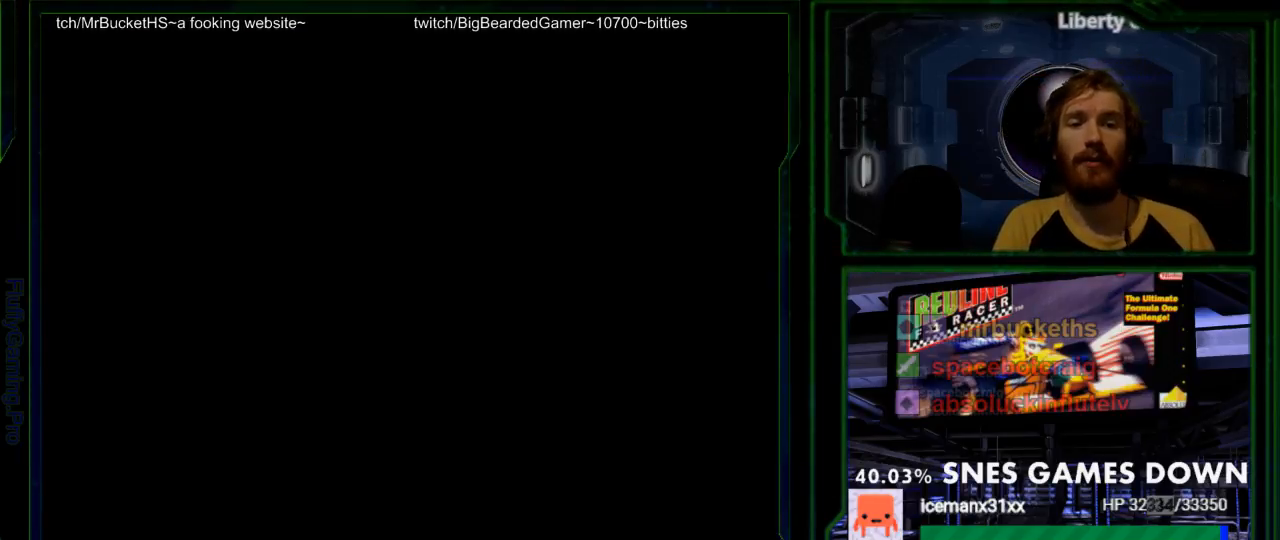
{"buttons": [], "events": []}
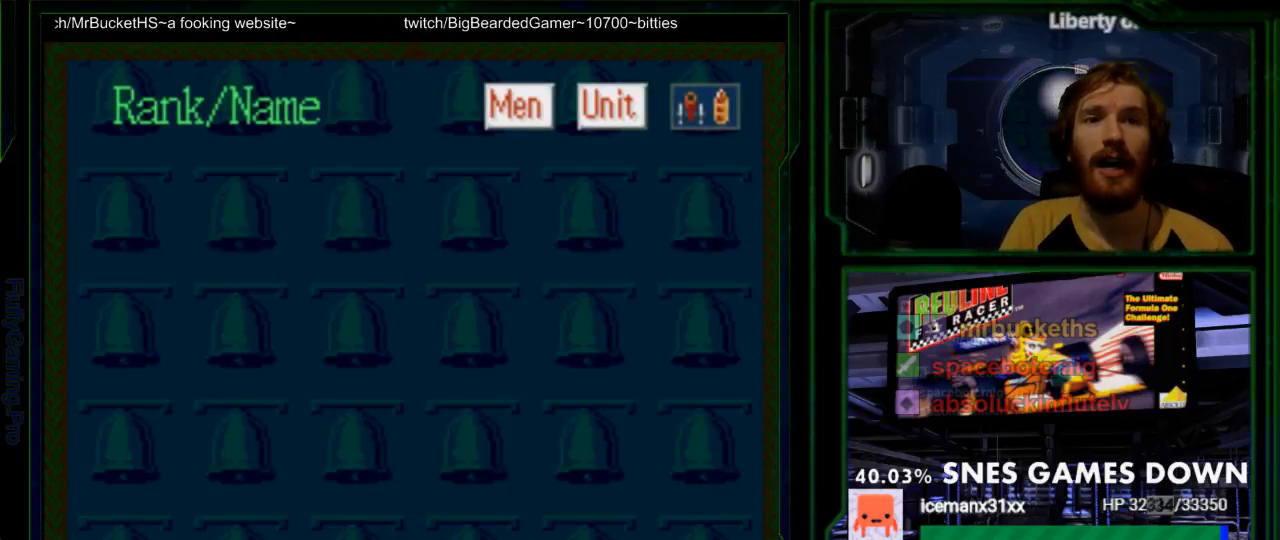
{"buttons": [], "events": [[350, "DPAD_DOWN", "down"], [450, "DPAD_DOWN", "up"]]}
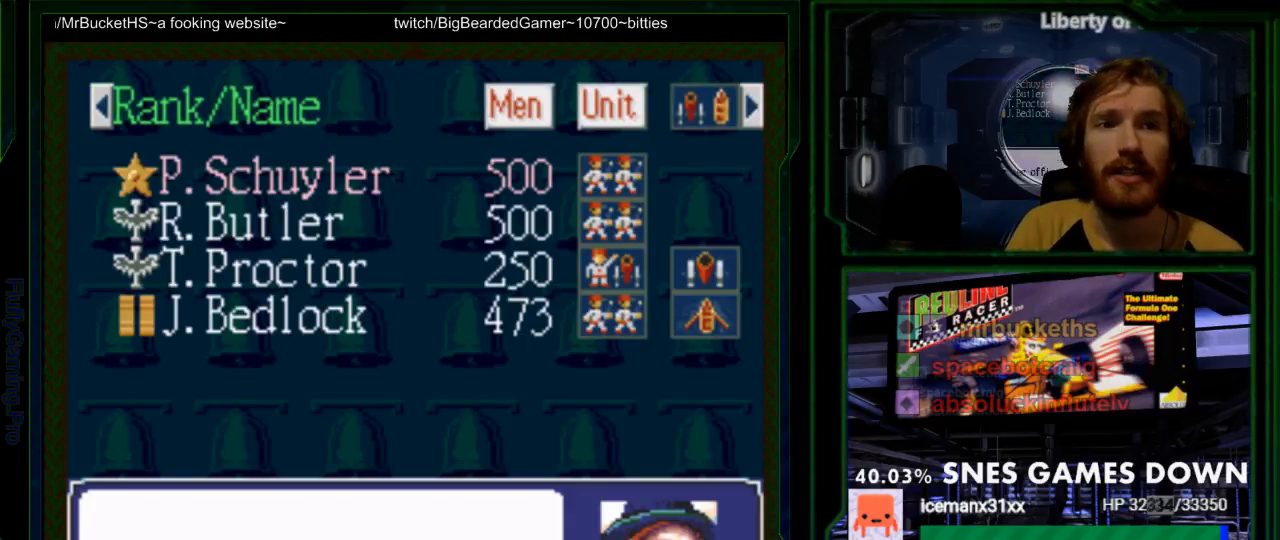
{"buttons": [], "events": [[50, "DPAD_DOWN", "down"], [133, "DPAD_DOWN", "up"], [233, "DPAD_DOWN", "down"], [300, "DPAD_DOWN", "up"], [400, "DPAD_DOWN", "down"], [467, "DPAD_DOWN", "up"]]}
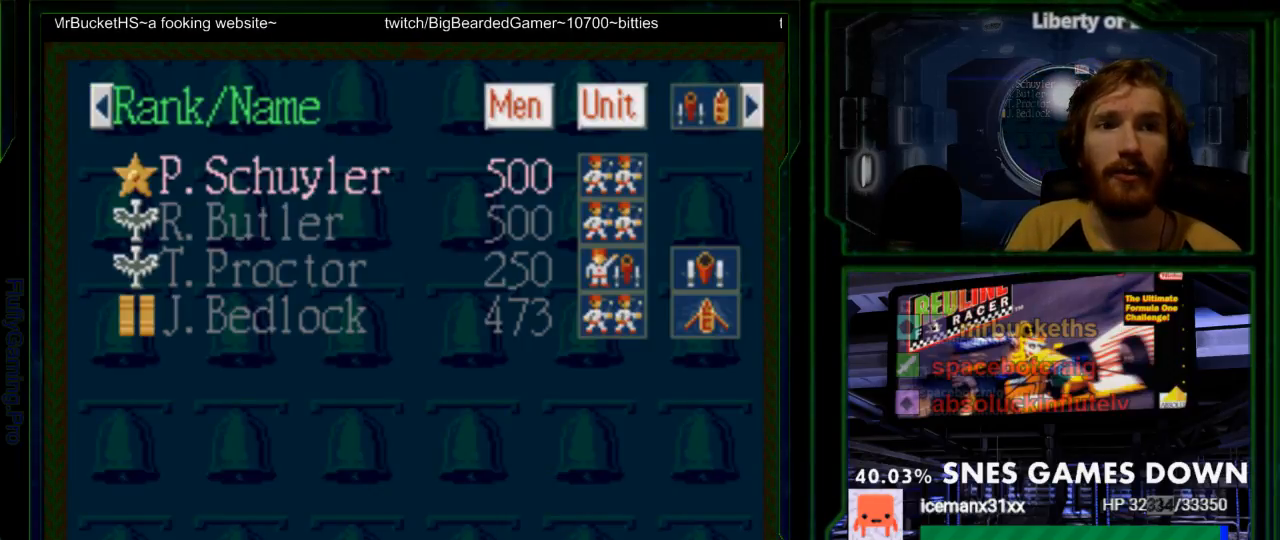
{"buttons": [], "events": [[83, "DPAD_DOWN", "down"], [150, "DPAD_DOWN", "up"], [317, "DPAD_DOWN", "down"], [433, "DPAD_DOWN", "up"]]}
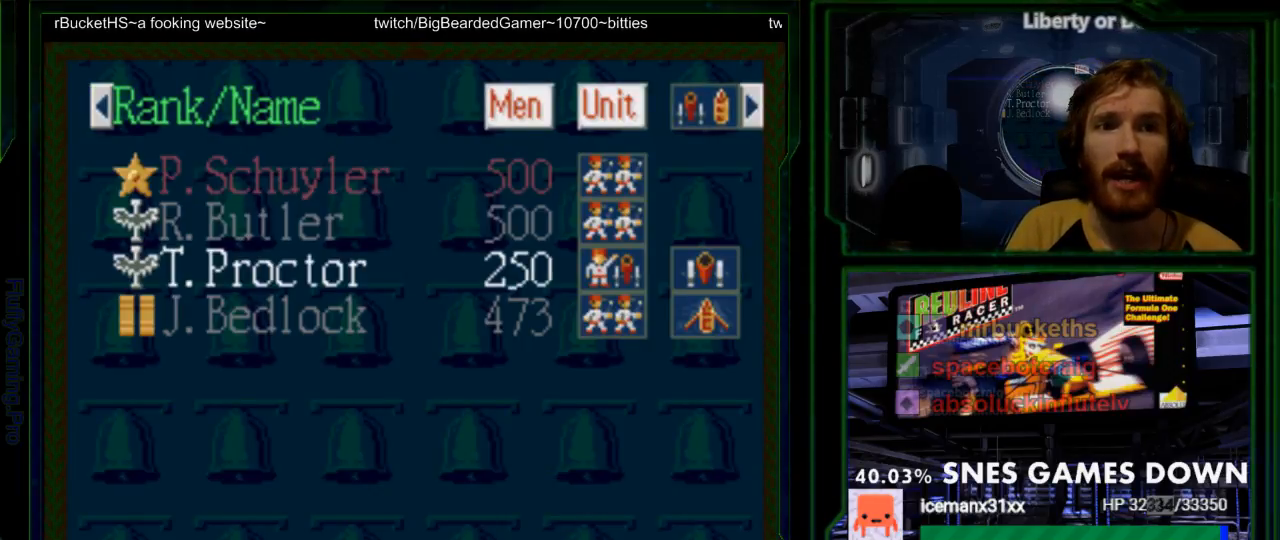
{"buttons": [], "events": [[200, "A", "down"], [317, "A", "up"]]}
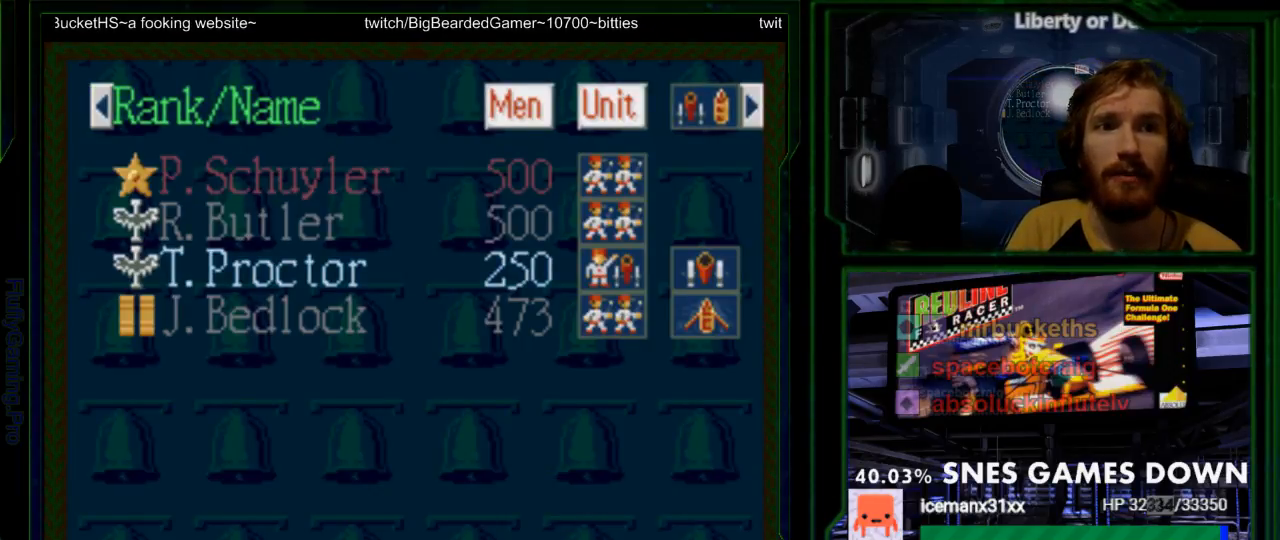
{"buttons": ["DPAD_DOWN"], "events": [[50, "DPAD_UP", "down"], [183, "DPAD_UP", "up"], [217, "A", "down"], [333, "A", "up"], [467, "DPAD_DOWN", "down"]]}